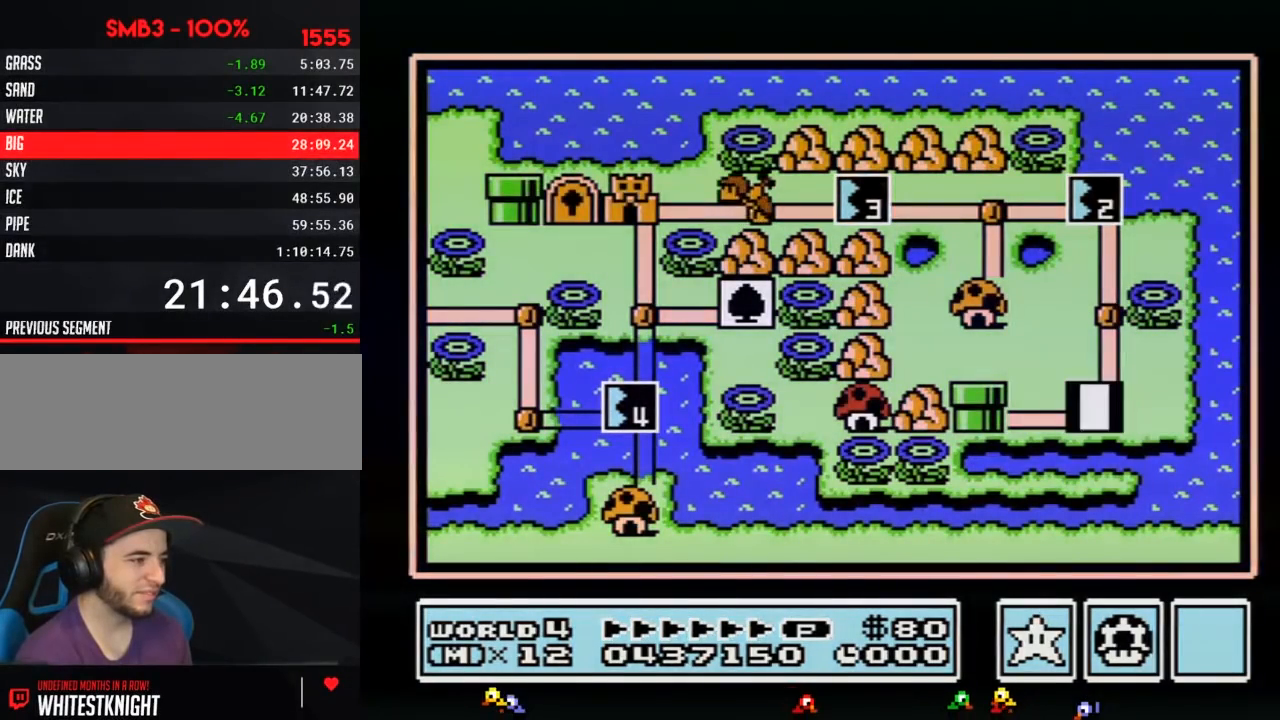
Gameplay with a controller (Nintendo layout); each line is a JSON object with the inputs held at the frame after it. "events" lists button and stick changes between this image and that frame as [ms after this image, input, new state], when the widget could be followed in between. Not read: L3 R3.
{"buttons": ["DPAD_UP"], "events": [[200, "DPAD_UP", "down"]]}
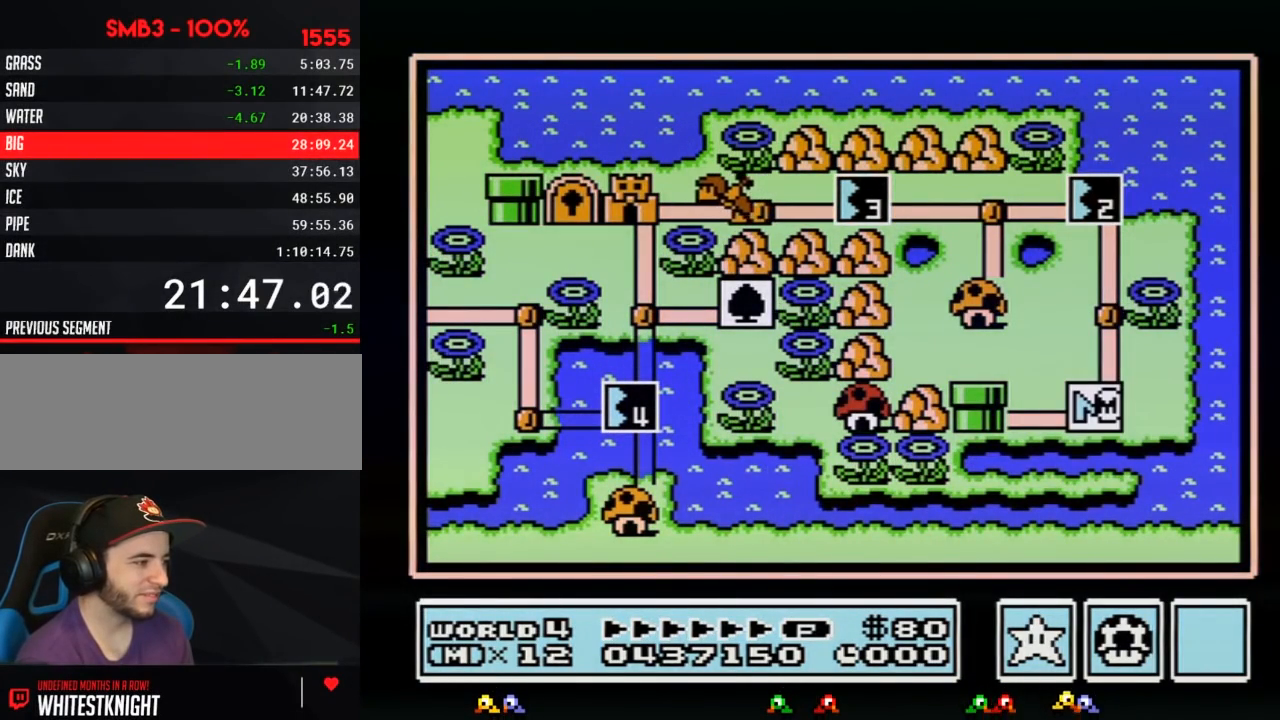
{"buttons": ["DPAD_UP"], "events": []}
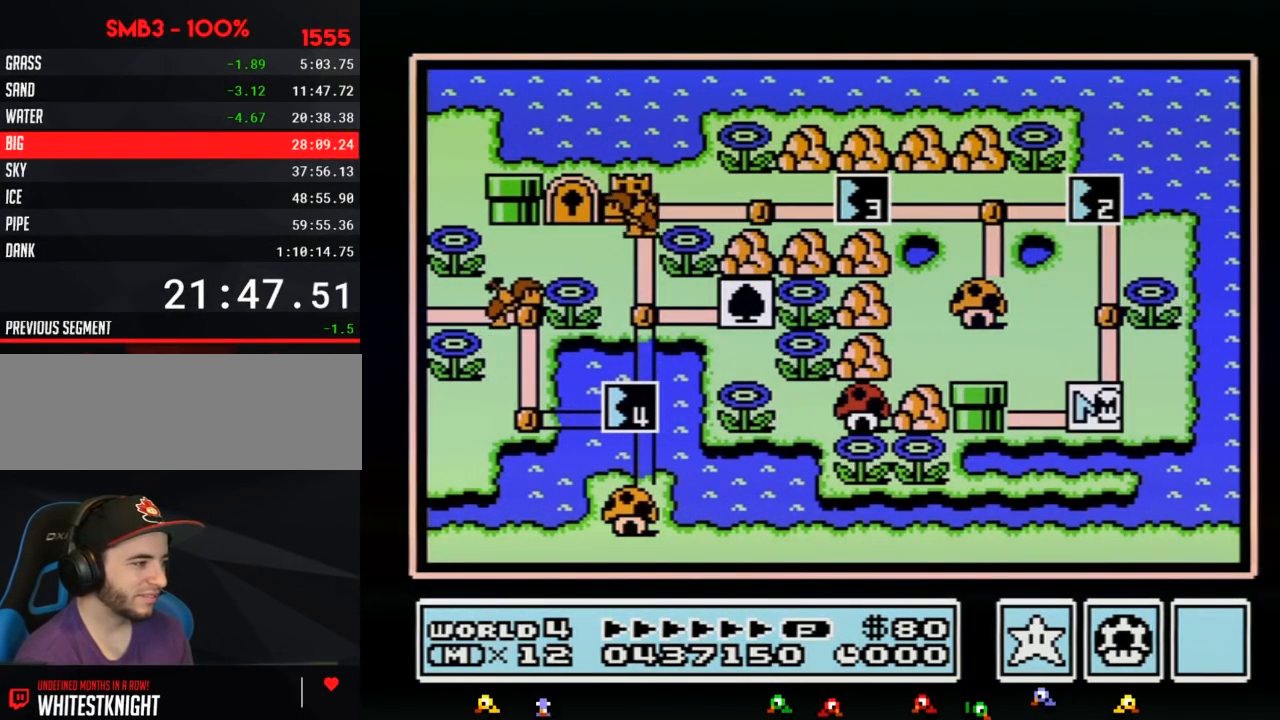
{"buttons": ["DPAD_UP"], "events": []}
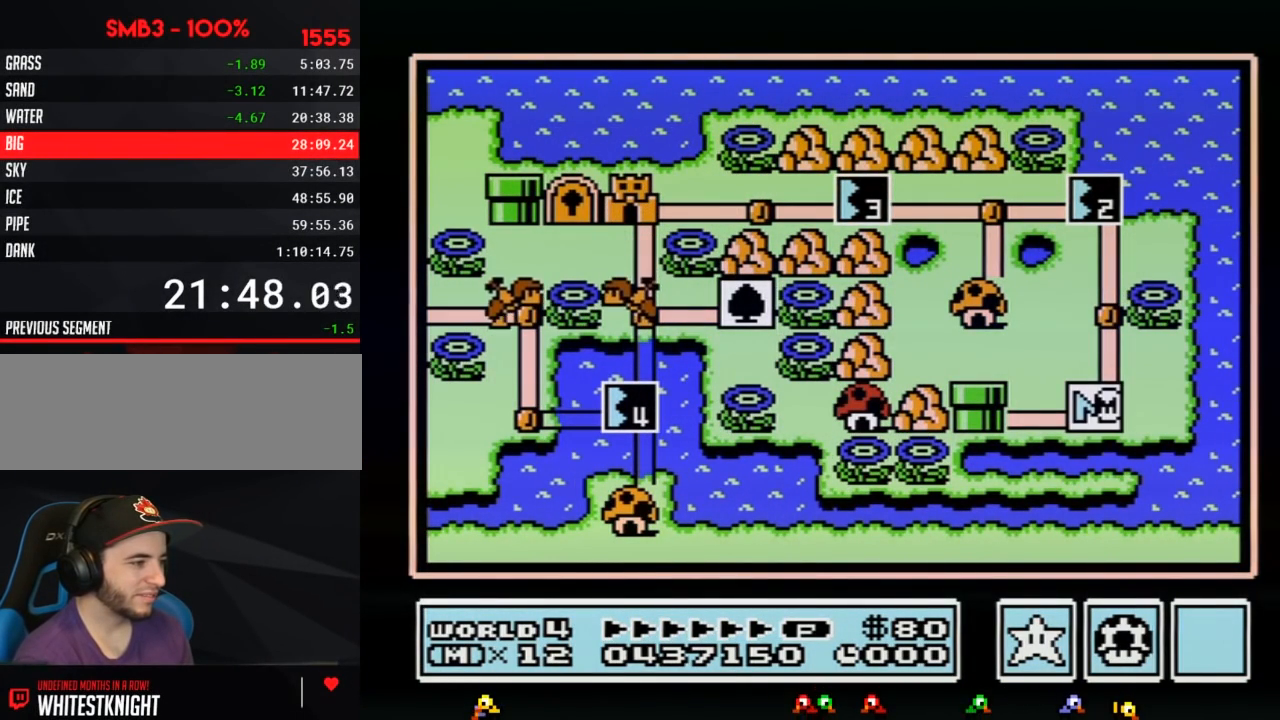
{"buttons": [], "events": [[417, "DPAD_UP", "up"]]}
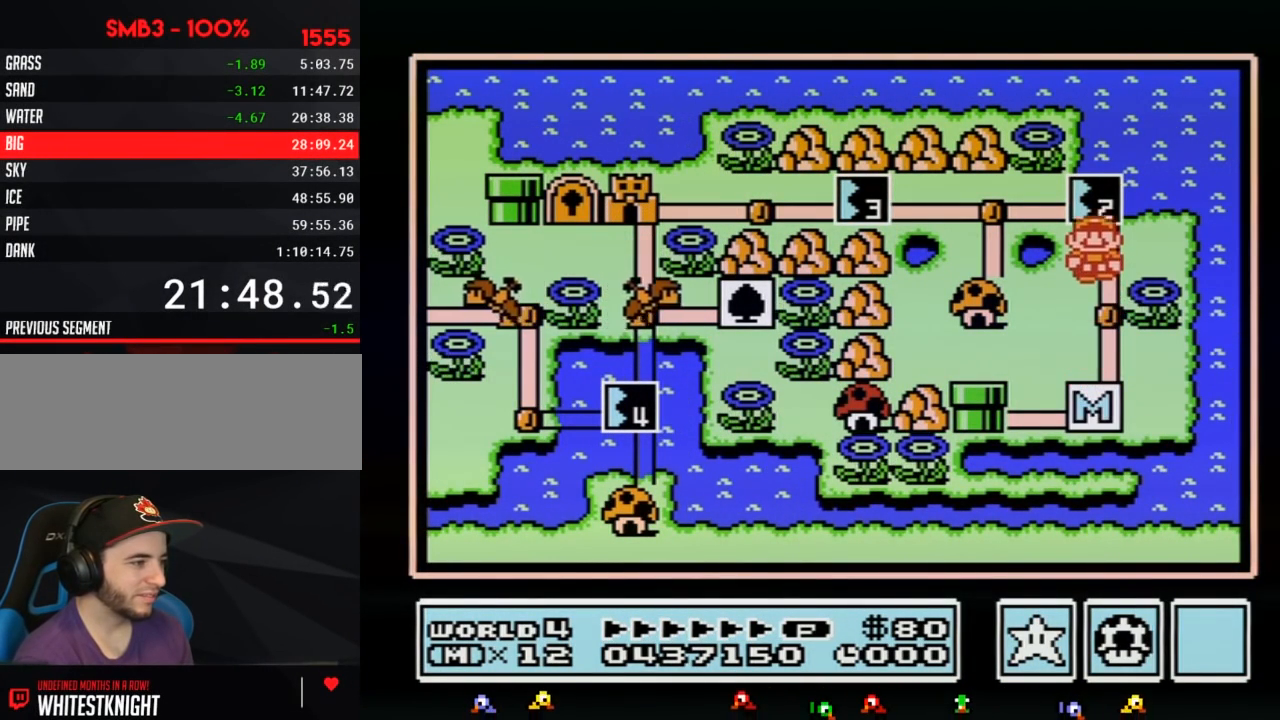
{"buttons": [], "events": [[17, "DPAD_UP", "down"], [200, "DPAD_UP", "up"], [317, "B", "down"], [383, "B", "up"]]}
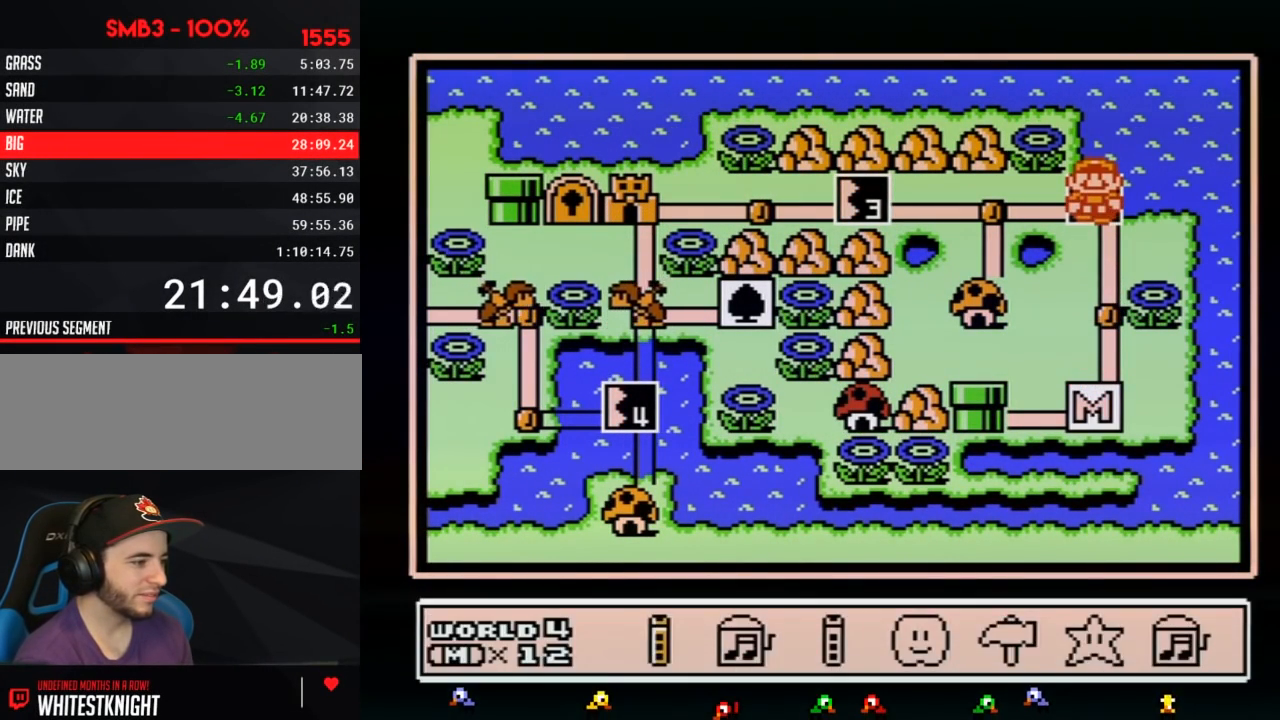
{"buttons": ["A"]}
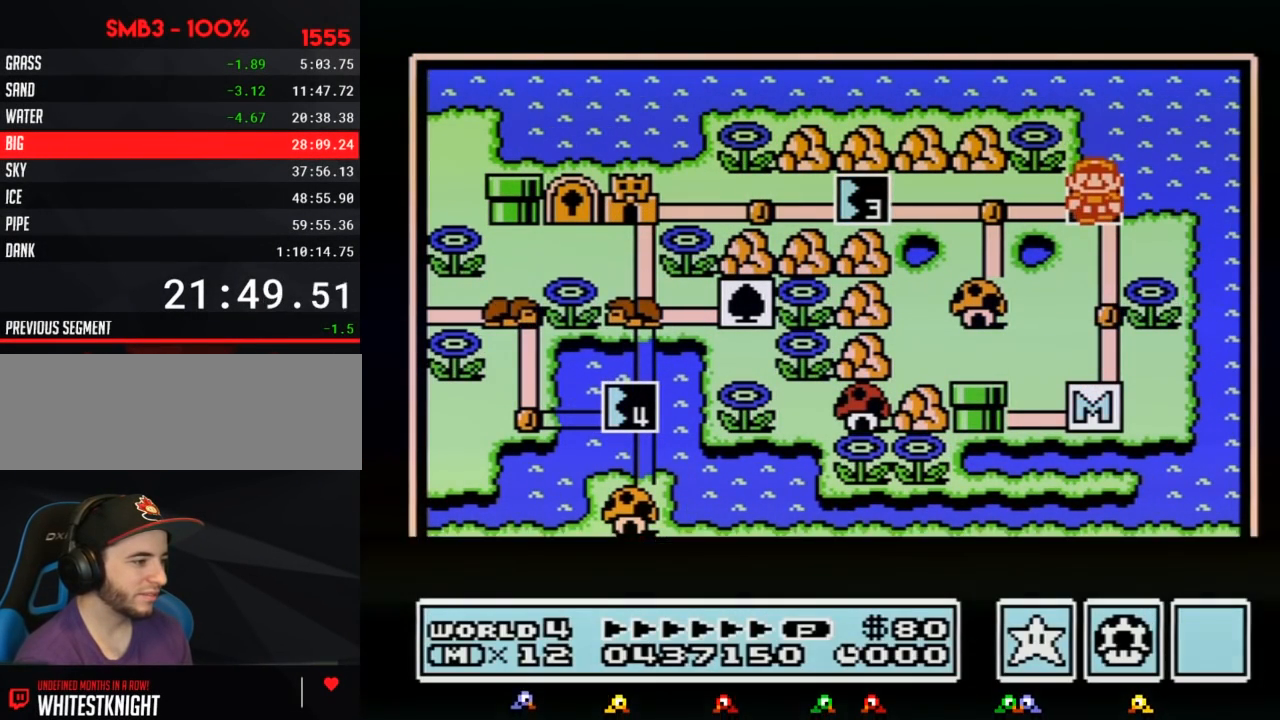
{"buttons": ["A"], "events": []}
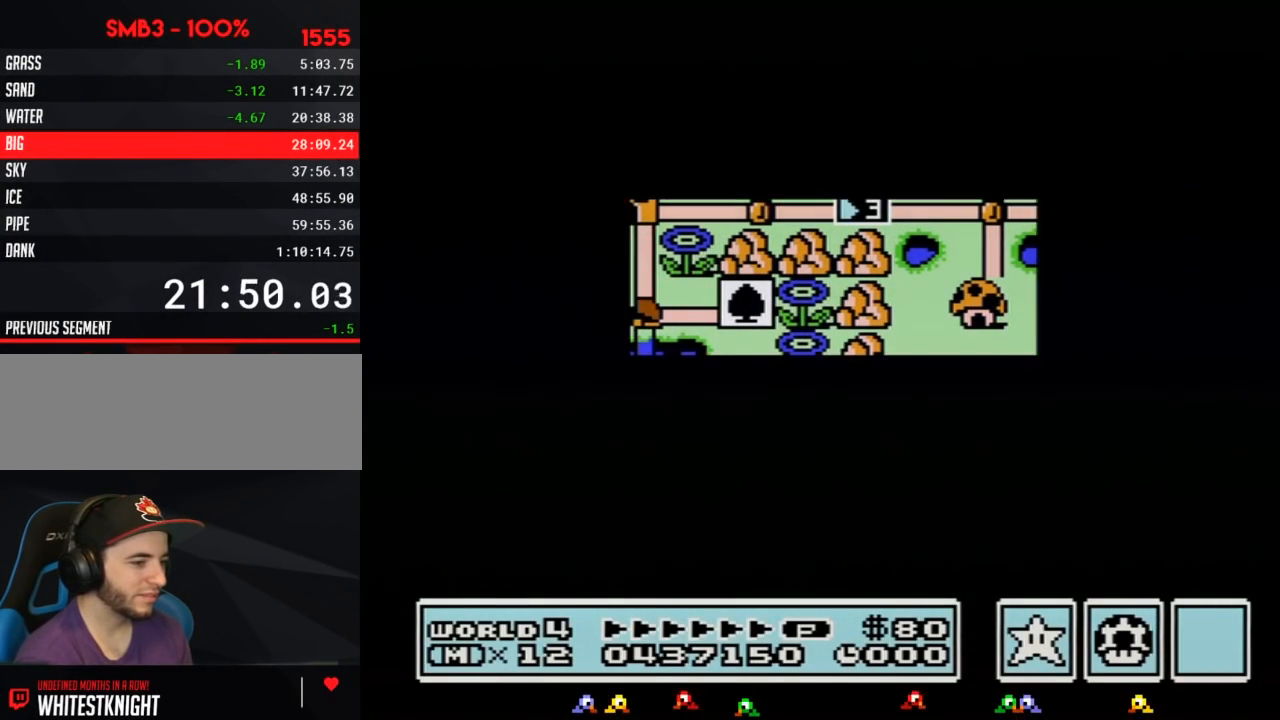
{"buttons": []}
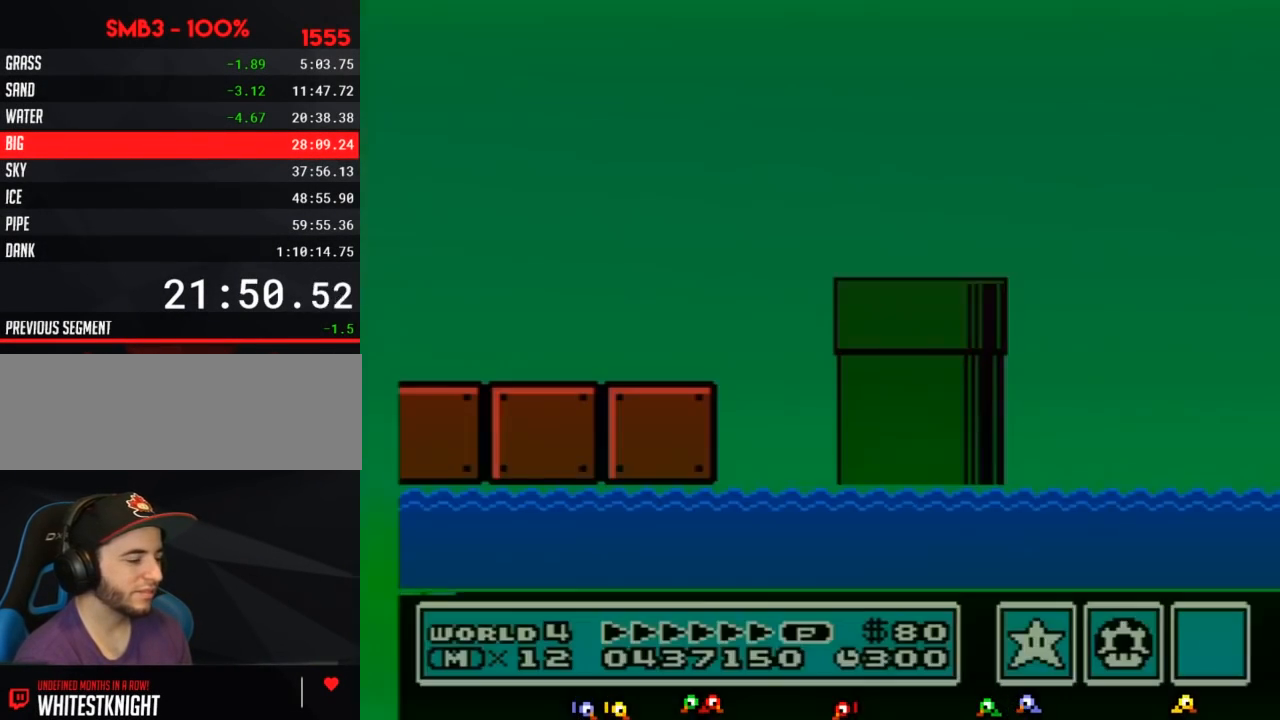
{"buttons": ["B", "DPAD_RIGHT"], "events": [[50, "B", "down"], [50, "DPAD_RIGHT", "down"]]}
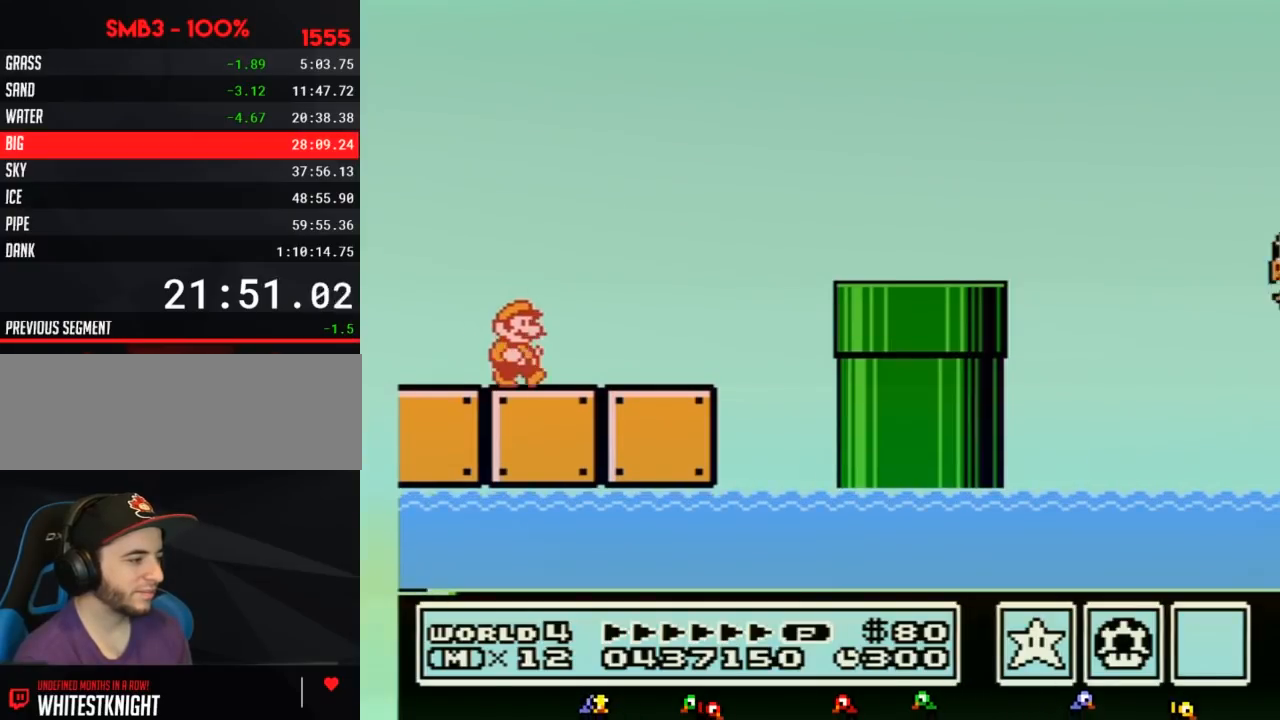
{"buttons": ["B", "DPAD_RIGHT"], "events": []}
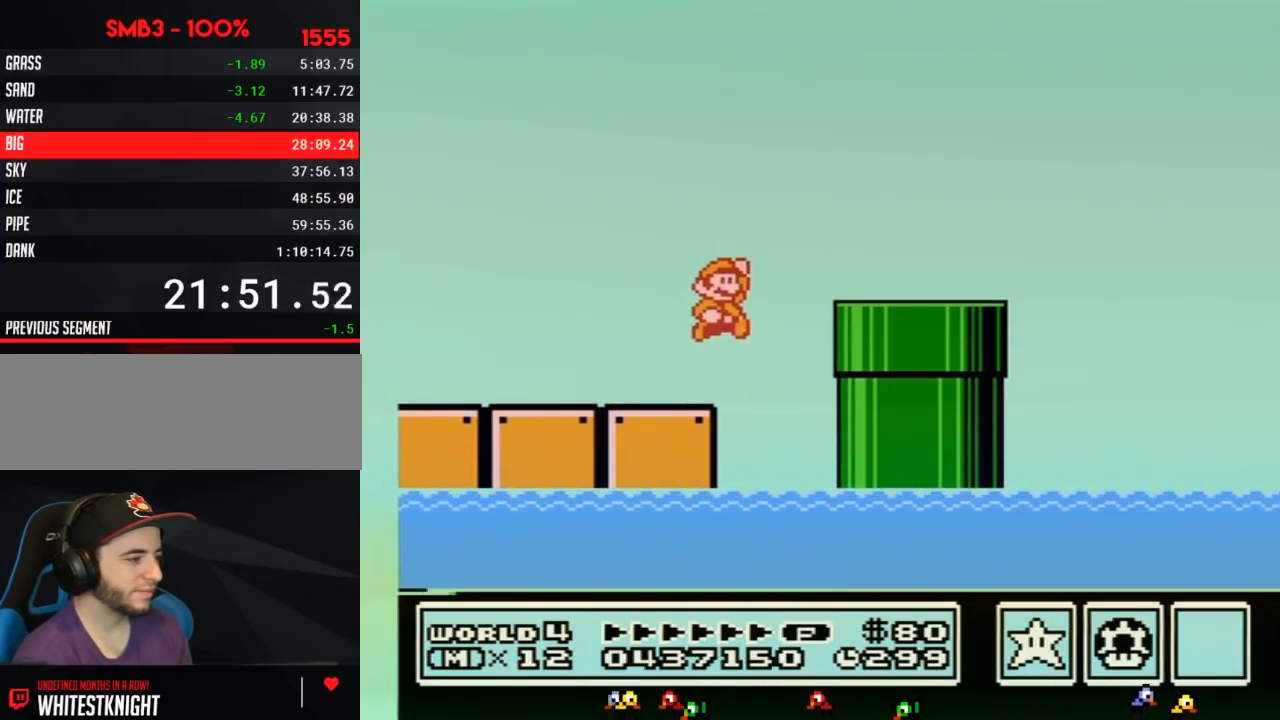
{"buttons": ["B", "DPAD_RIGHT"], "events": []}
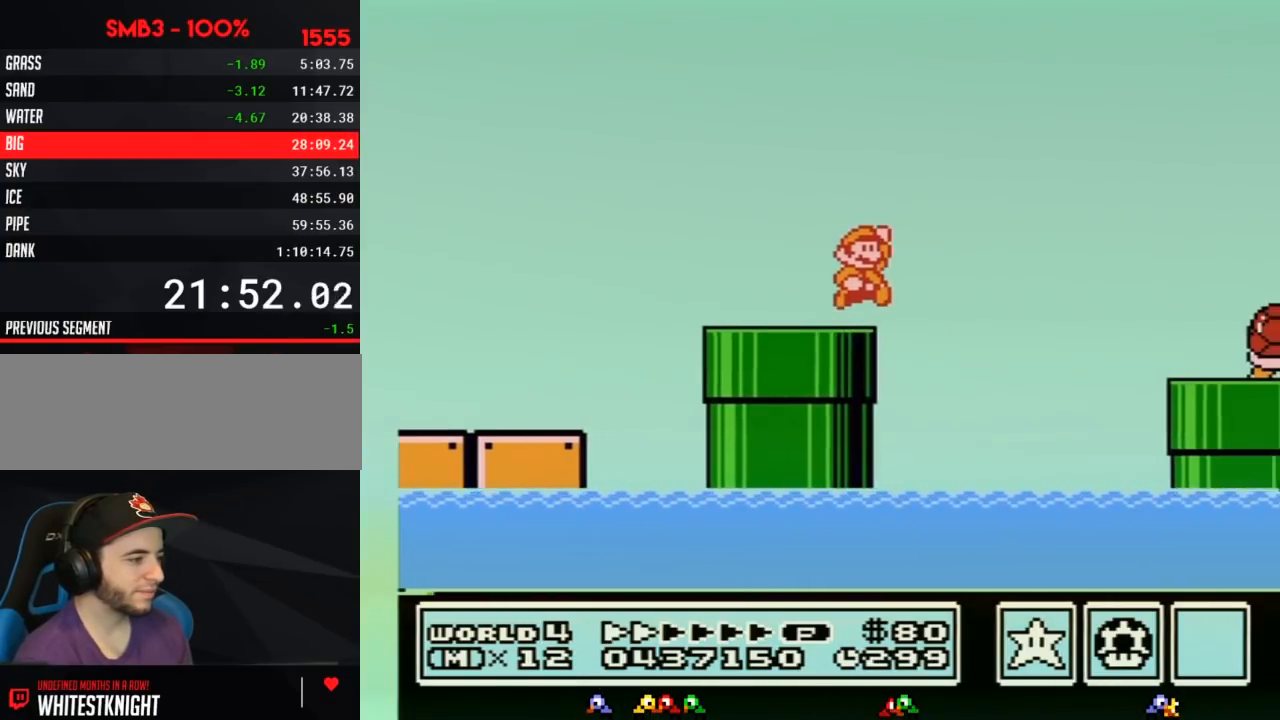
{"buttons": ["B", "DPAD_RIGHT"], "events": []}
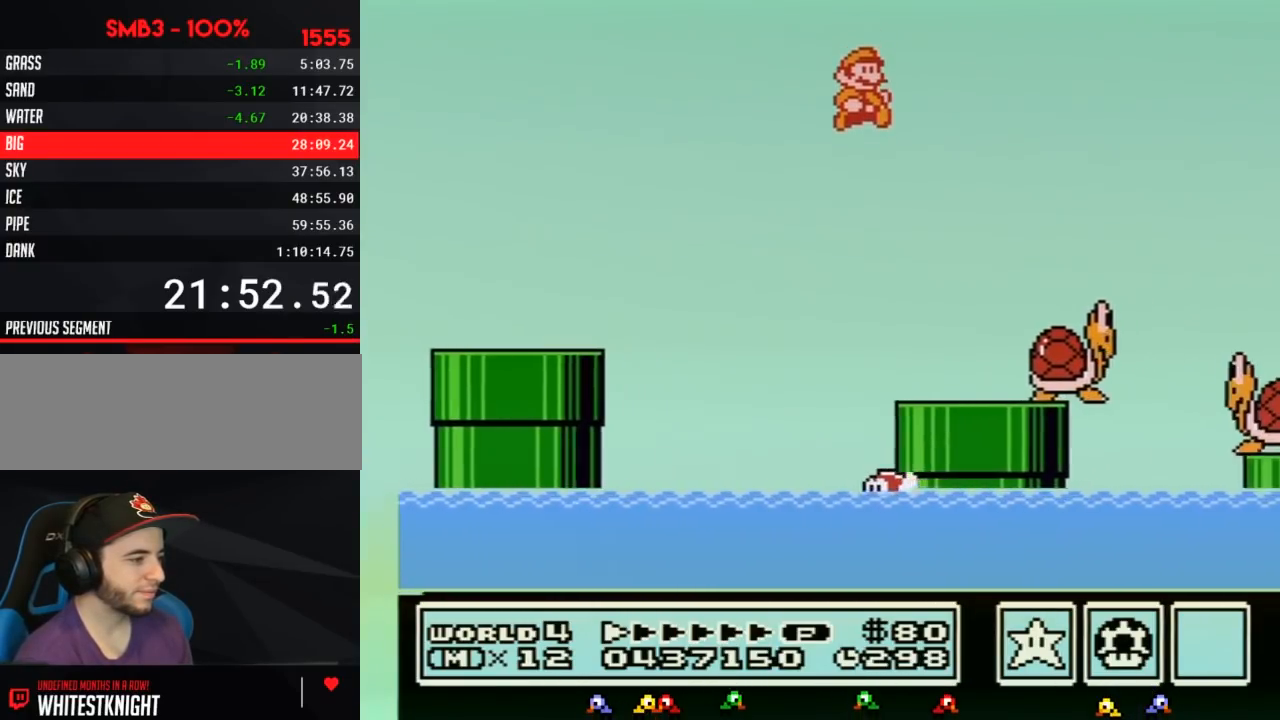
{"buttons": ["B", "DPAD_RIGHT"], "events": []}
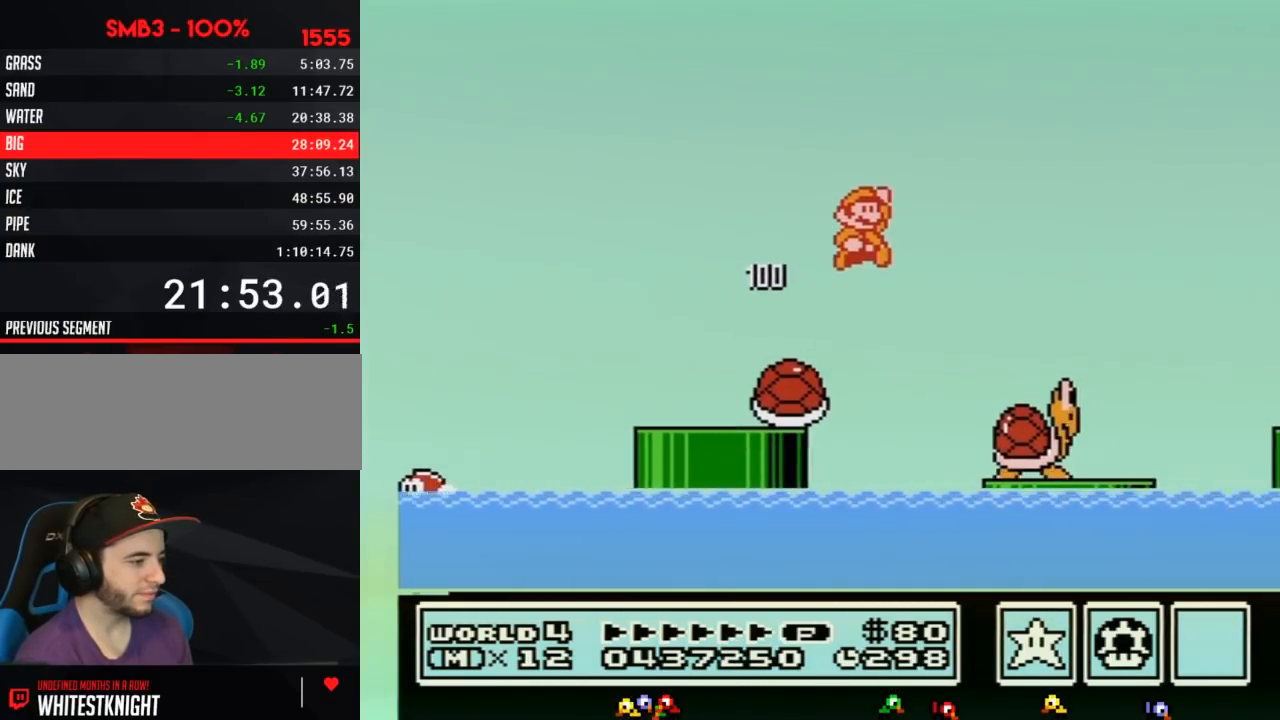
{"buttons": ["A", "B", "DPAD_RIGHT"]}
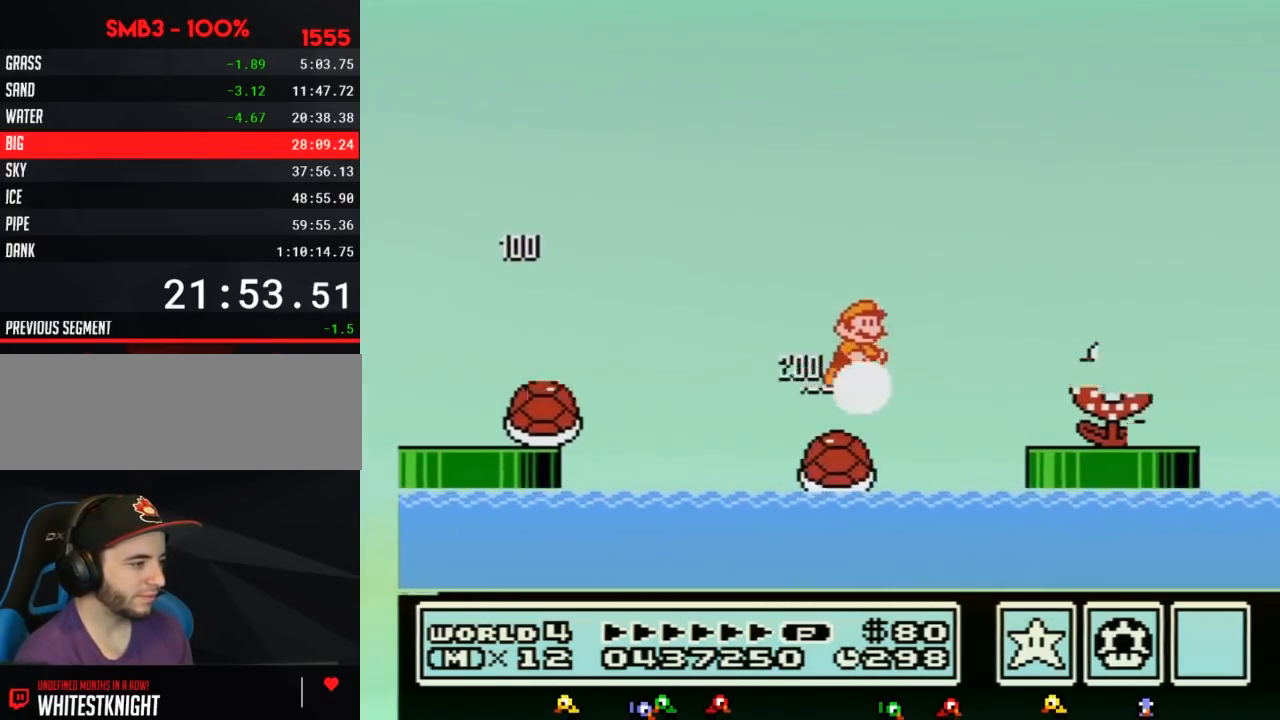
{"buttons": ["A", "B", "DPAD_RIGHT"], "events": []}
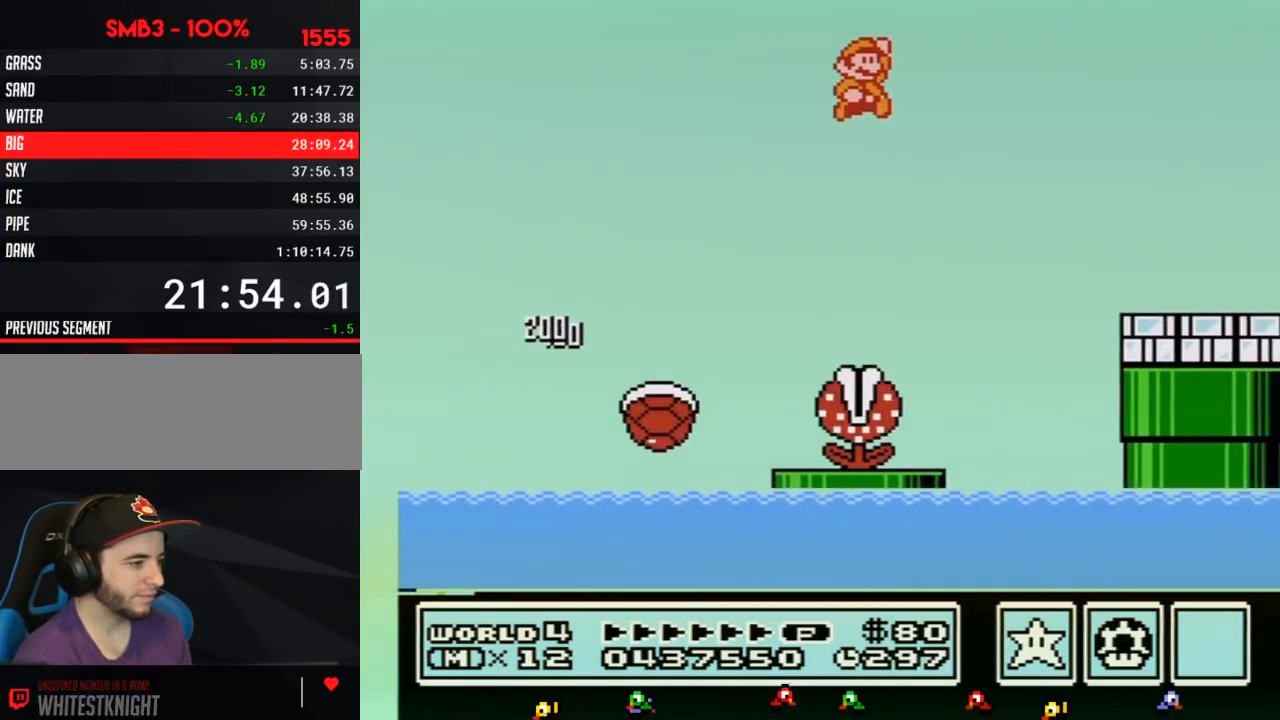
{"buttons": ["B", "DPAD_RIGHT"]}
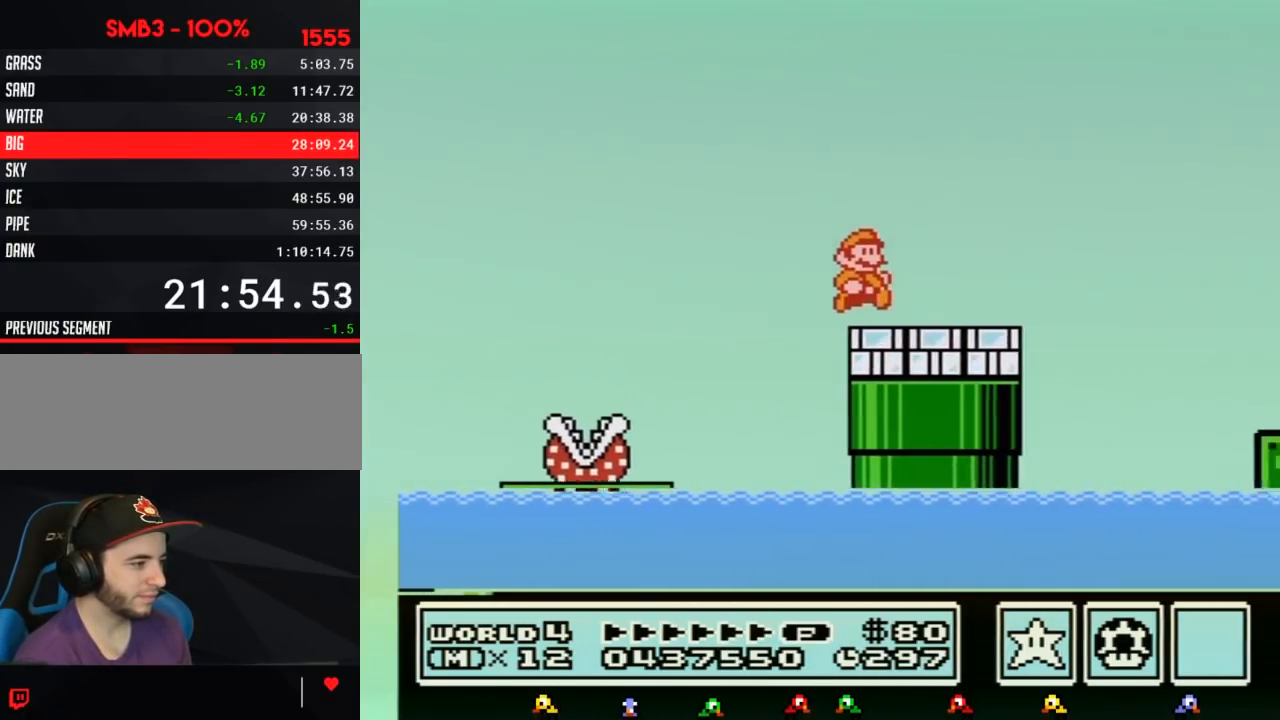
{"buttons": ["A", "B", "DPAD_RIGHT"]}
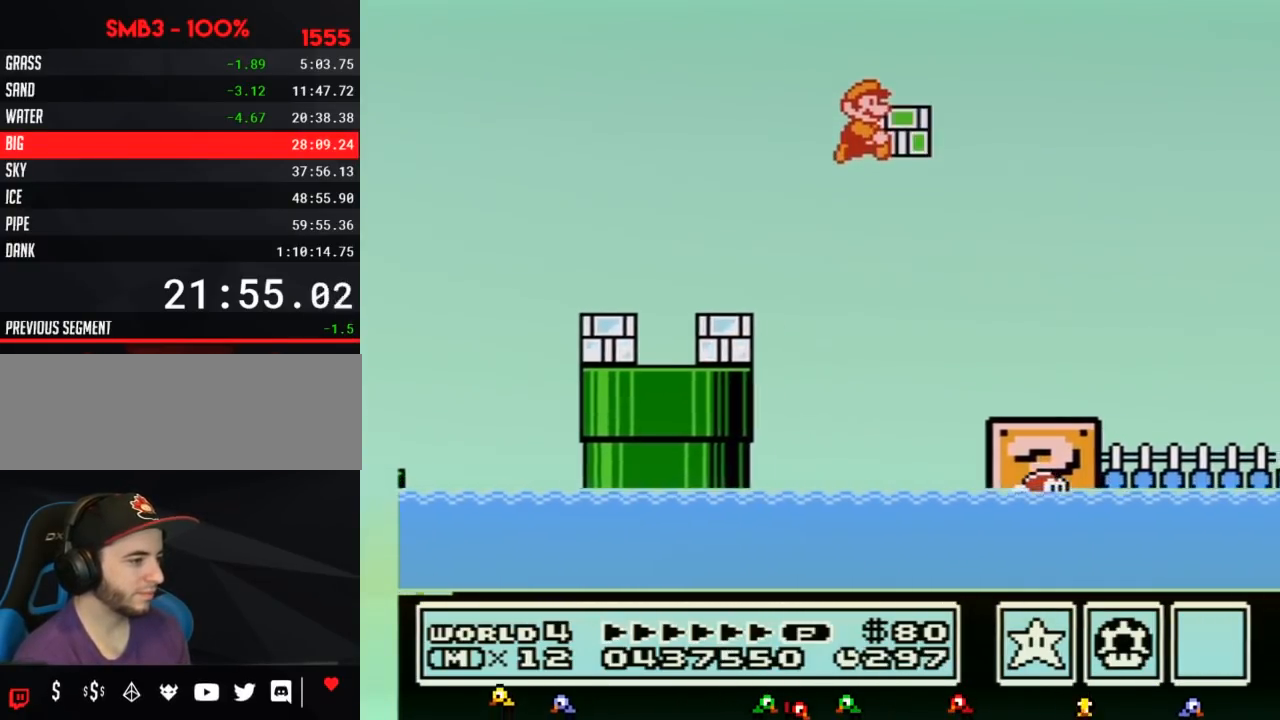
{"buttons": ["B", "DPAD_RIGHT"]}
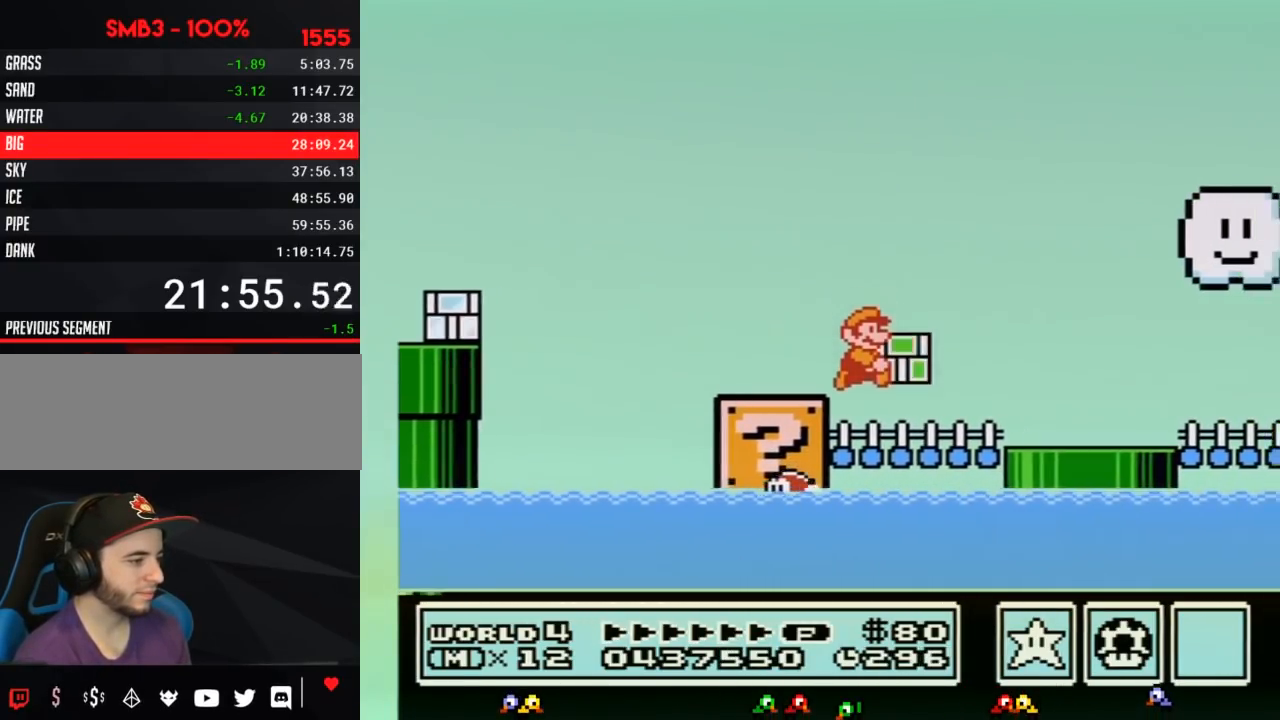
{"buttons": ["B", "DPAD_RIGHT"], "events": []}
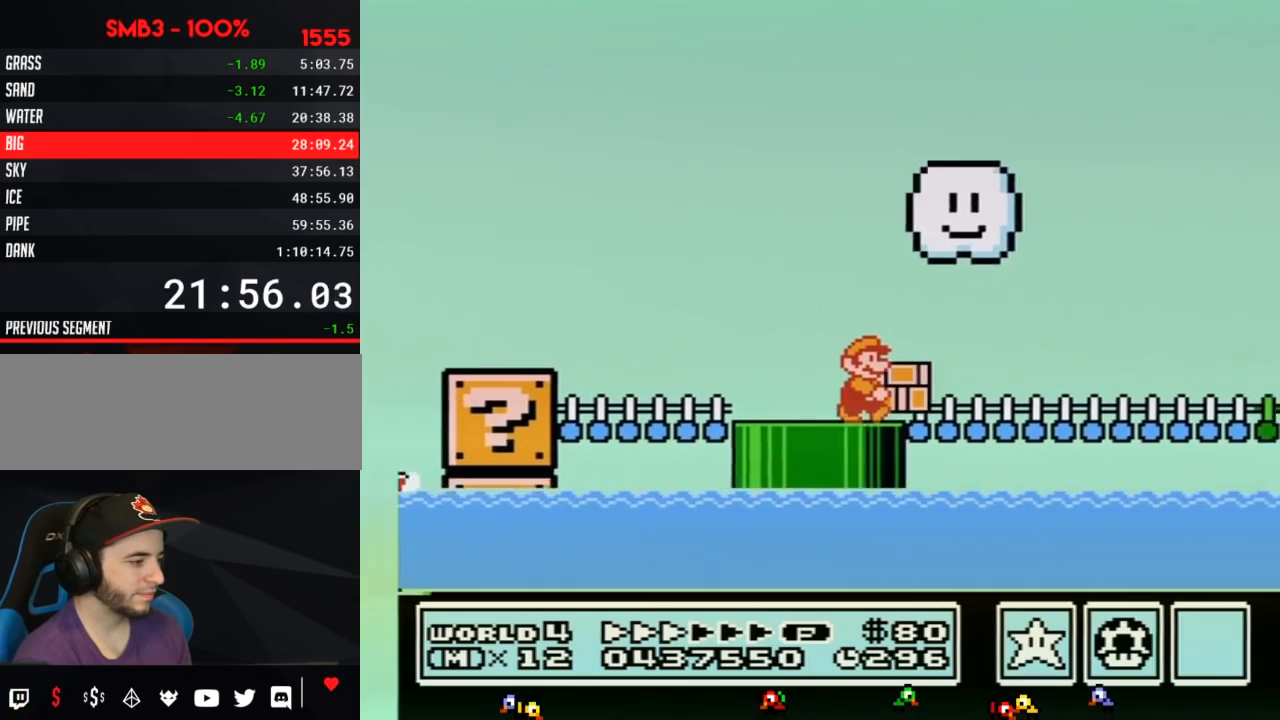
{"buttons": ["B", "DPAD_RIGHT"], "events": []}
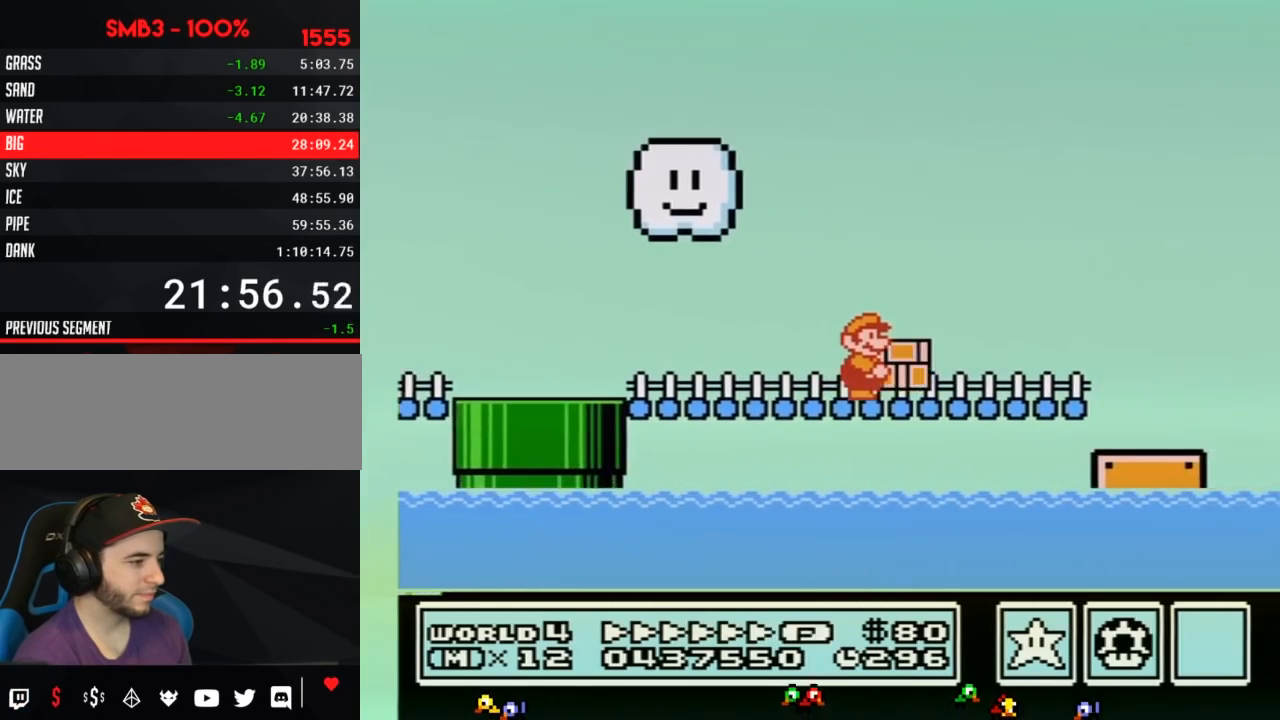
{"buttons": ["B", "DPAD_RIGHT"], "events": []}